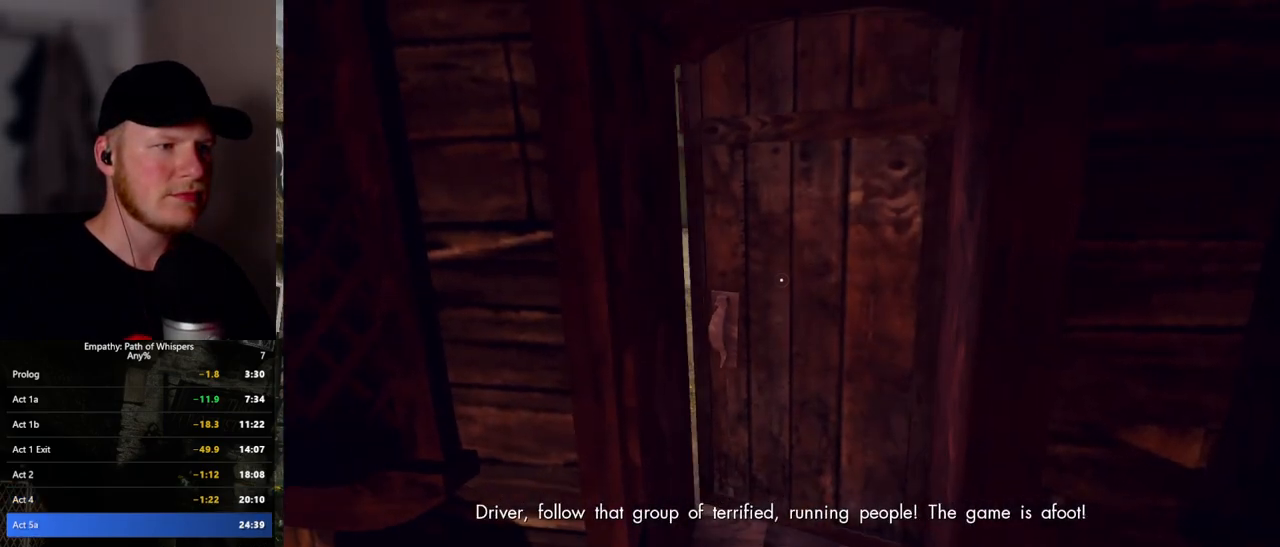
Gameplay with keyboard and mouse; each line is a JSON object with the keys and mouse buttons held at the frame after it. "events" lists presses ("down") and releases ("up") of ".", "/", "0", "1", "2", "3", "4", "5", "6", "7", "8", "9", "a", "alt_l", "alt_r", "b", "backslash", "backspace", "c", "caps_lock", "comma", "ctrl_l", "ctrl_r", "d", "e", "equals", "escape", "f", "f1", "f10", "f11", "f12", "f2", "f3", "f4", "f5", "f6", "f7", "f8", "f9", "g", "h", "i", "j", "k", "l", "lbracket", "m", "minus", "n", "o", "p", "q", "quote", "r", "rbracket", "return", "s", "semicolon", "shift_l", "shift_r", "space", "super_l", "super_r", "t", "tab", "tilde", "u", "v", "w", "x", "y", "z", "mouse_left", "mouse_wheel", "mouse_right", "mouse_mb4" and "mouse_mb5" between this image and that frame as [ms after this image, input, new state], when the widget could be followed in between. "mouse_left", "mouse_wheel", "mouse_right", "mouse_mb4", "mouse_mb5" = the "left", "wheel", "right", "mb4", "mb5" buttons of the "mouse" list. No other keys are recorded. "wheel" means that the mouse wheel is clicked or scrolled. Mouse movement is not recorded.
{"keys": ["shift_l", "w"], "mouse": [], "events": [[50, "w", "down"], [150, "shift_l", "down"]]}
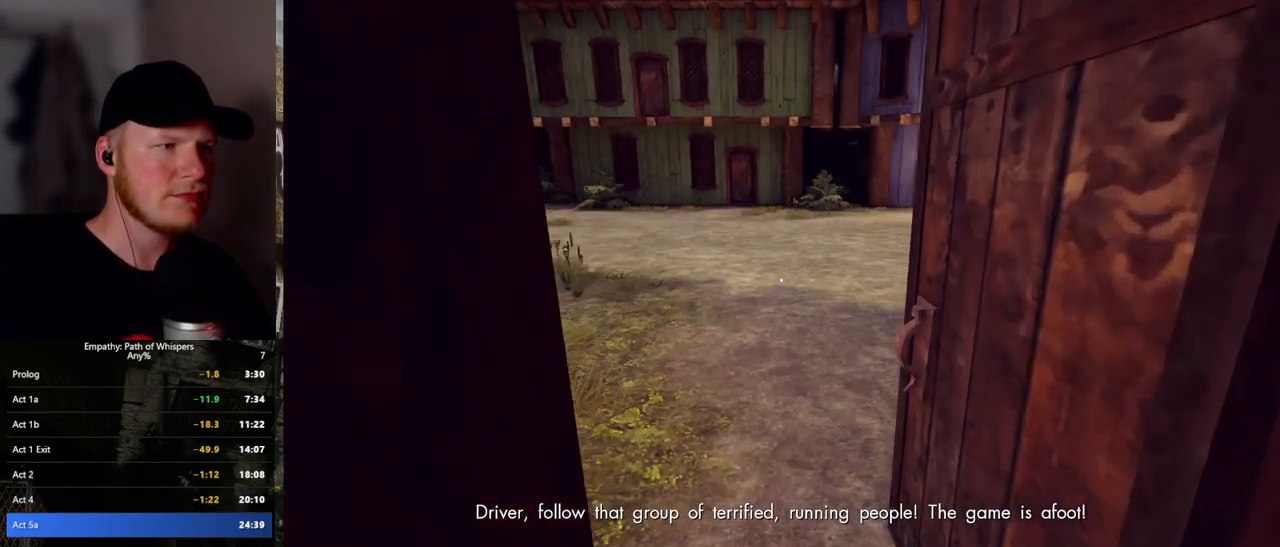
{"keys": ["shift_l", "w"], "mouse": [], "events": []}
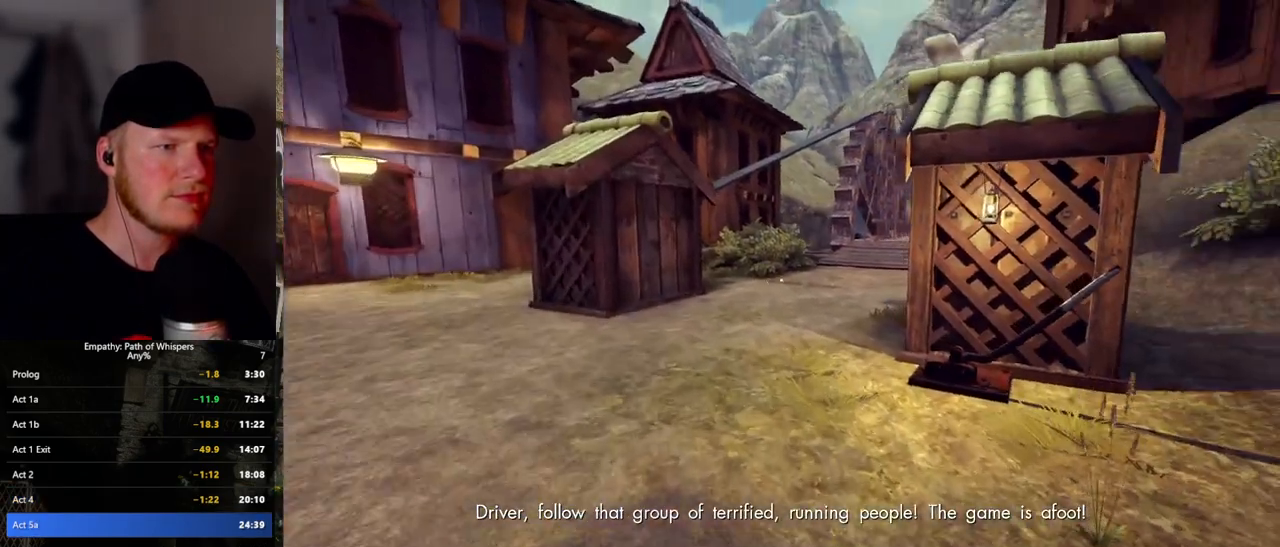
{"keys": ["shift_l", "w"], "mouse": [], "events": []}
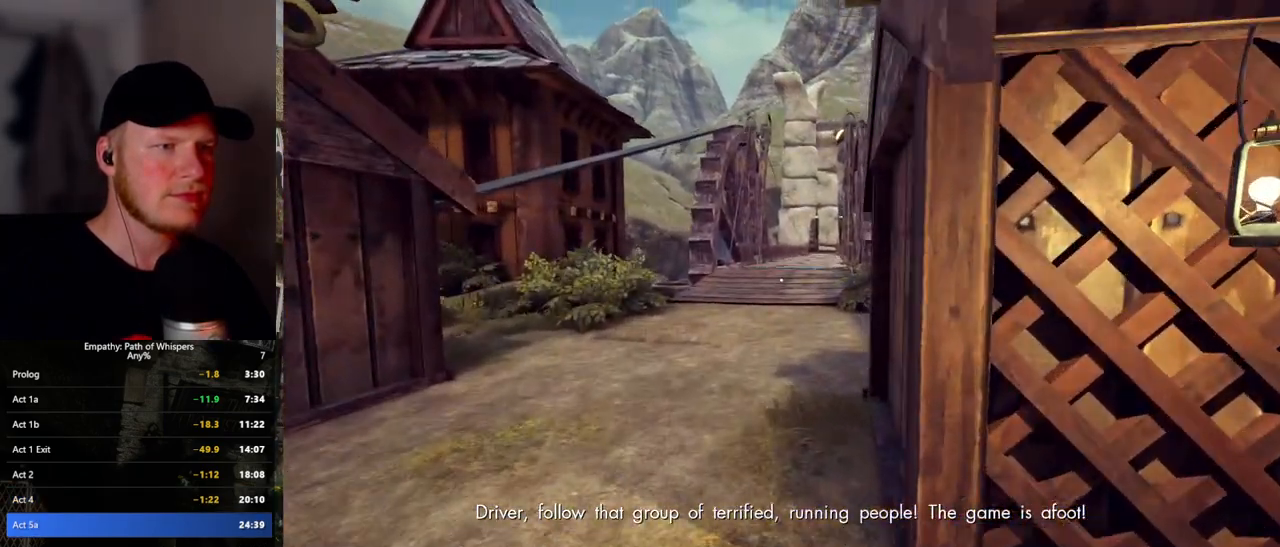
{"keys": ["shift_l", "w"], "mouse": [], "events": []}
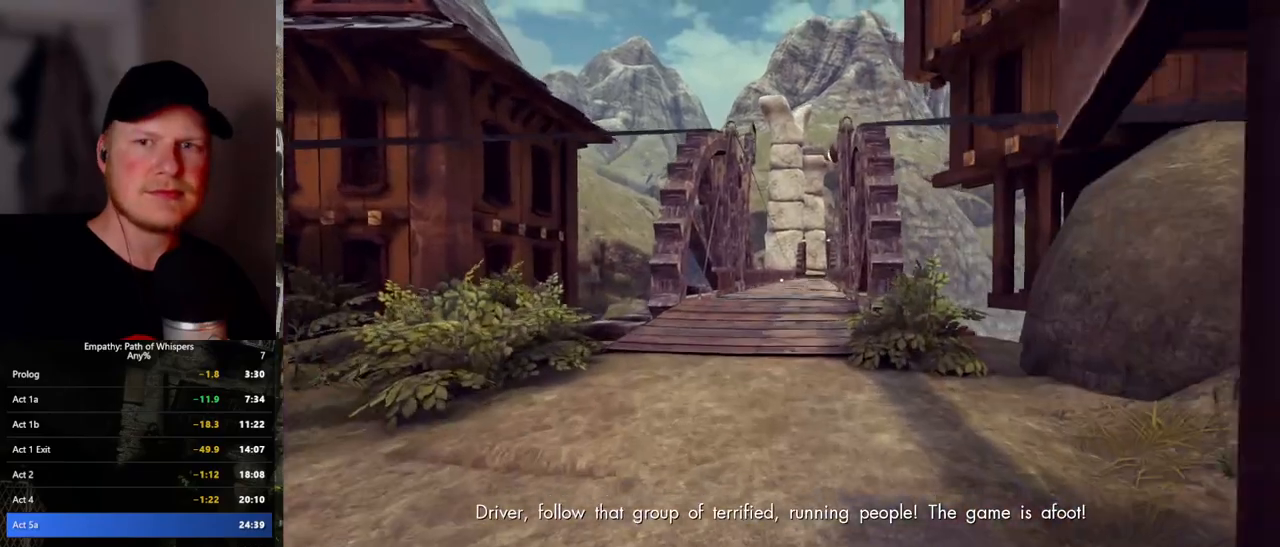
{"keys": ["shift_l", "w"], "mouse": [], "events": []}
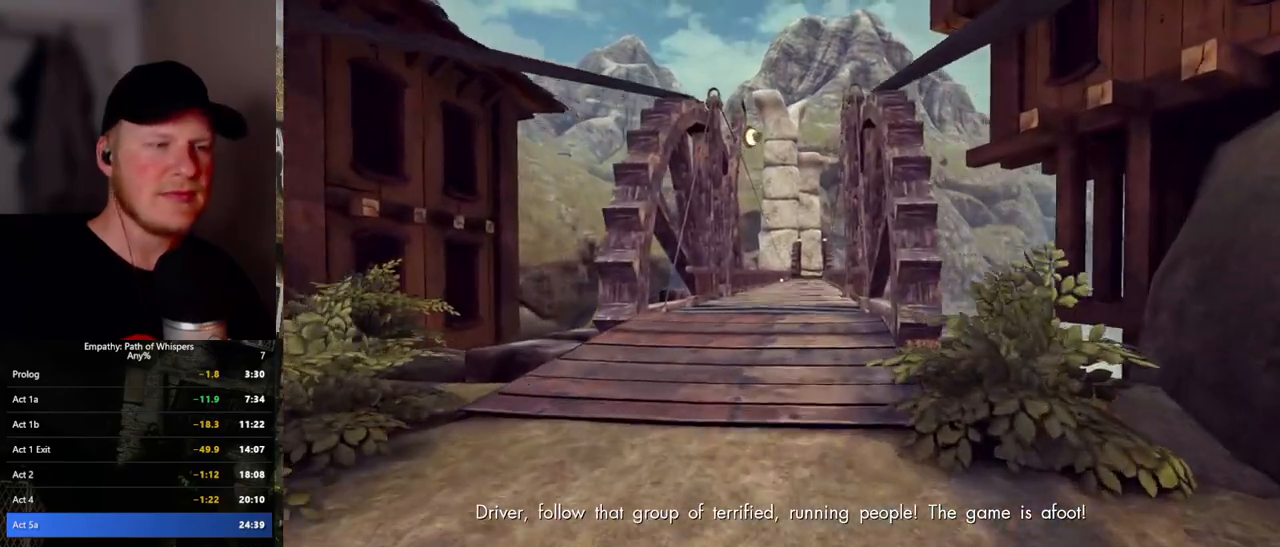
{"keys": ["shift_l", "w"], "mouse": [], "events": []}
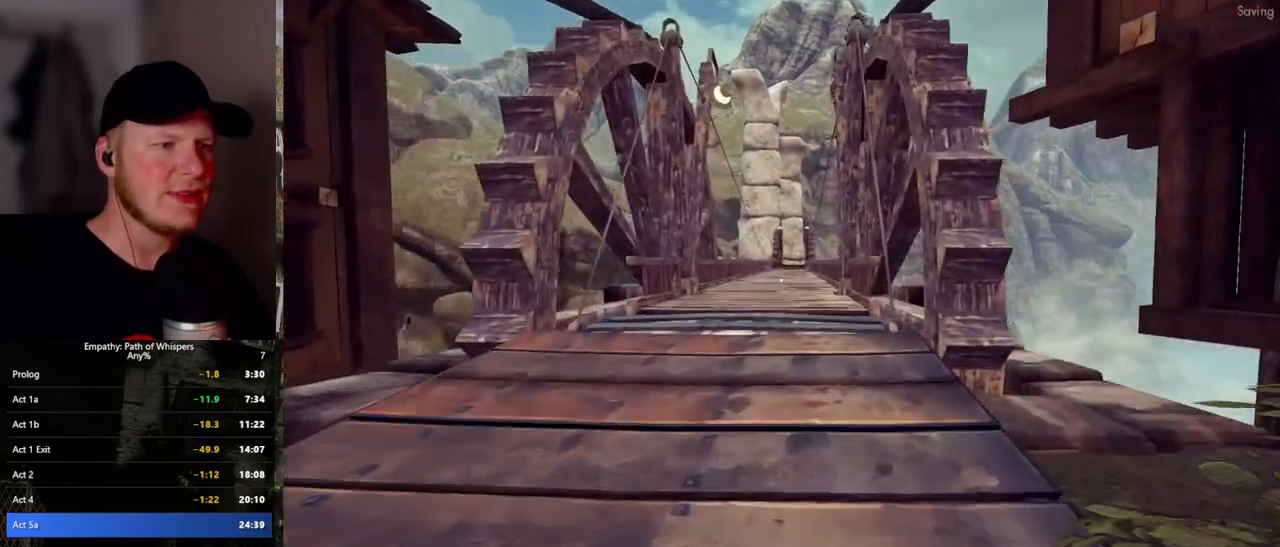
{"keys": ["shift_l", "w"], "mouse": [], "events": []}
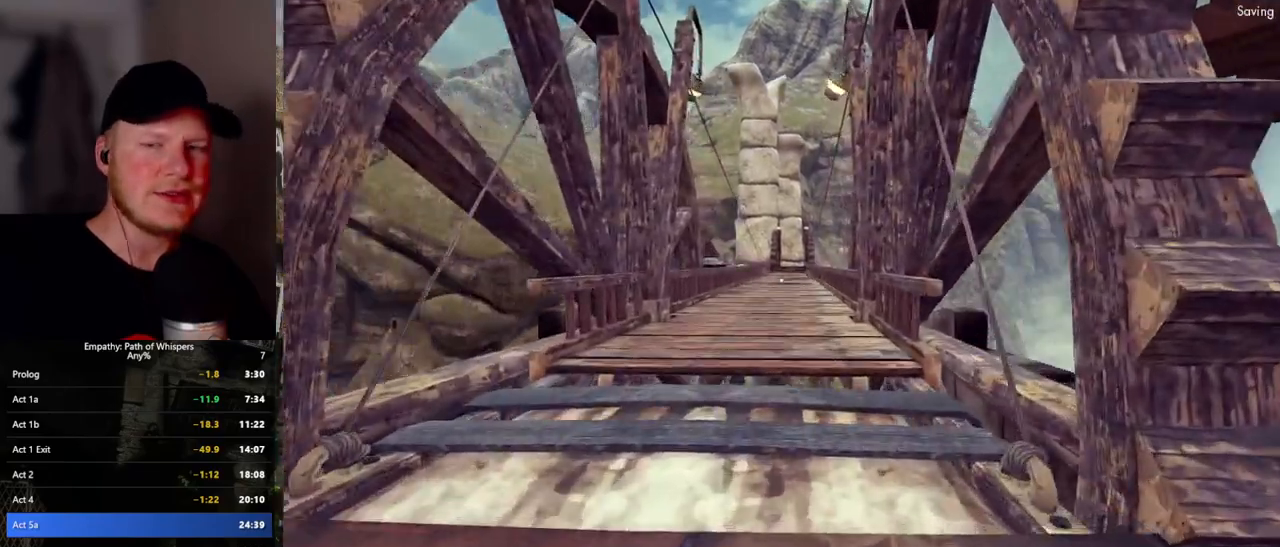
{"keys": ["shift_l", "w"], "mouse": [], "events": []}
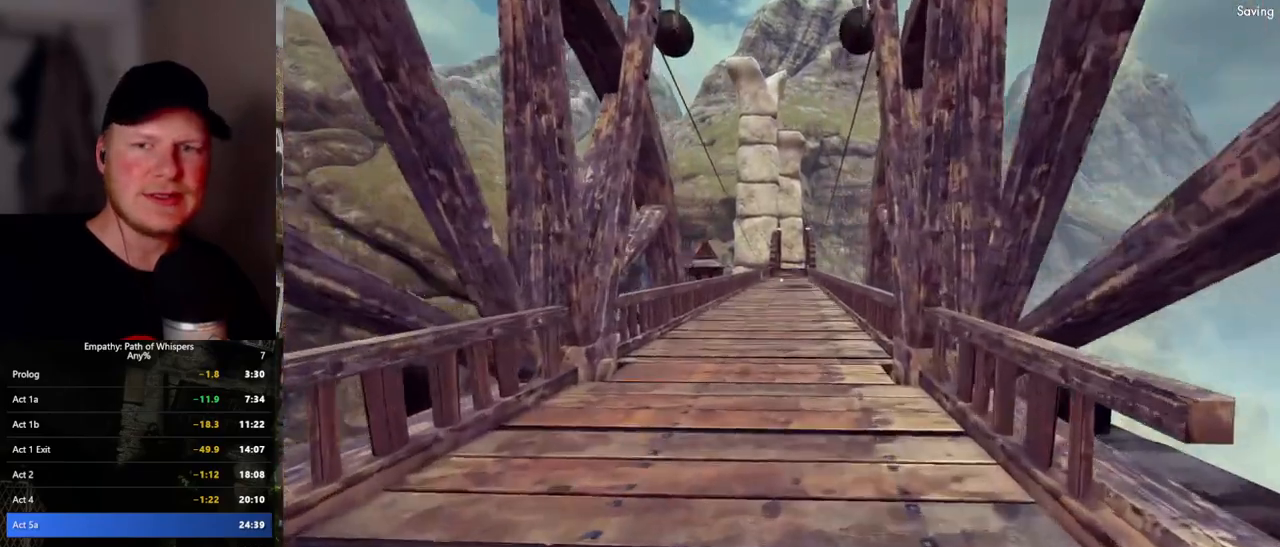
{"keys": ["shift_l", "w"], "mouse": [], "events": []}
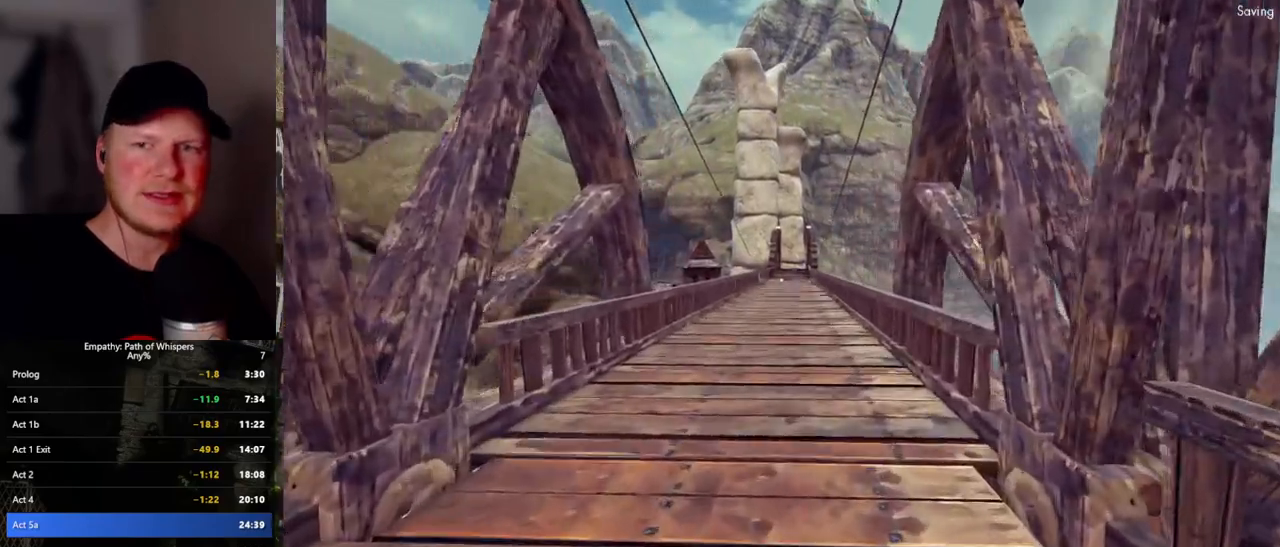
{"keys": ["shift_l", "w"], "mouse": [], "events": []}
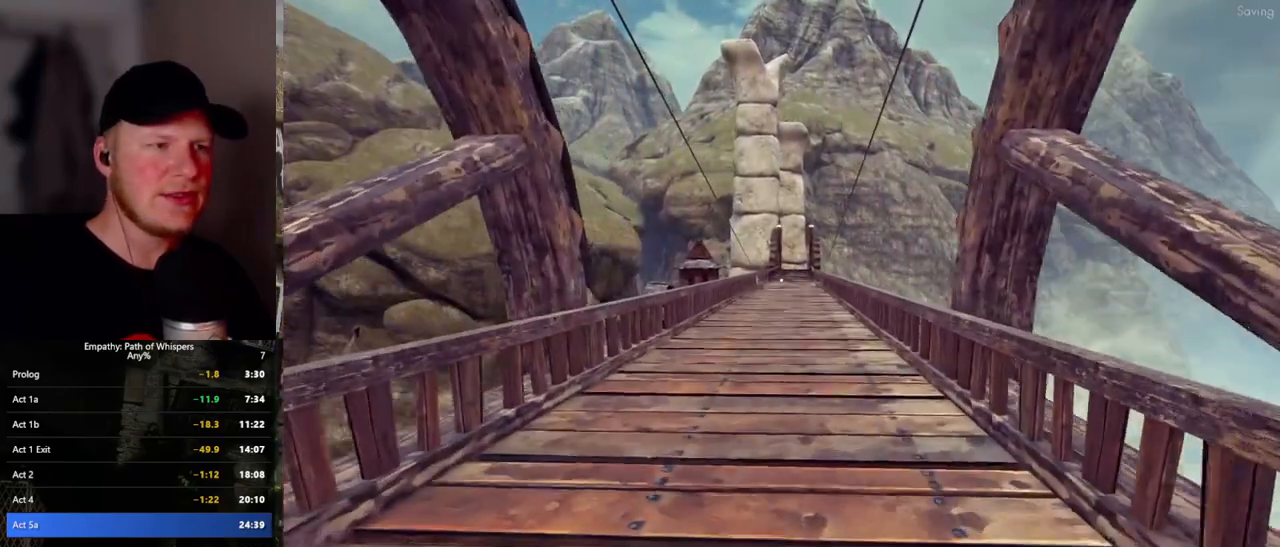
{"keys": ["shift_l", "w"], "mouse": [], "events": []}
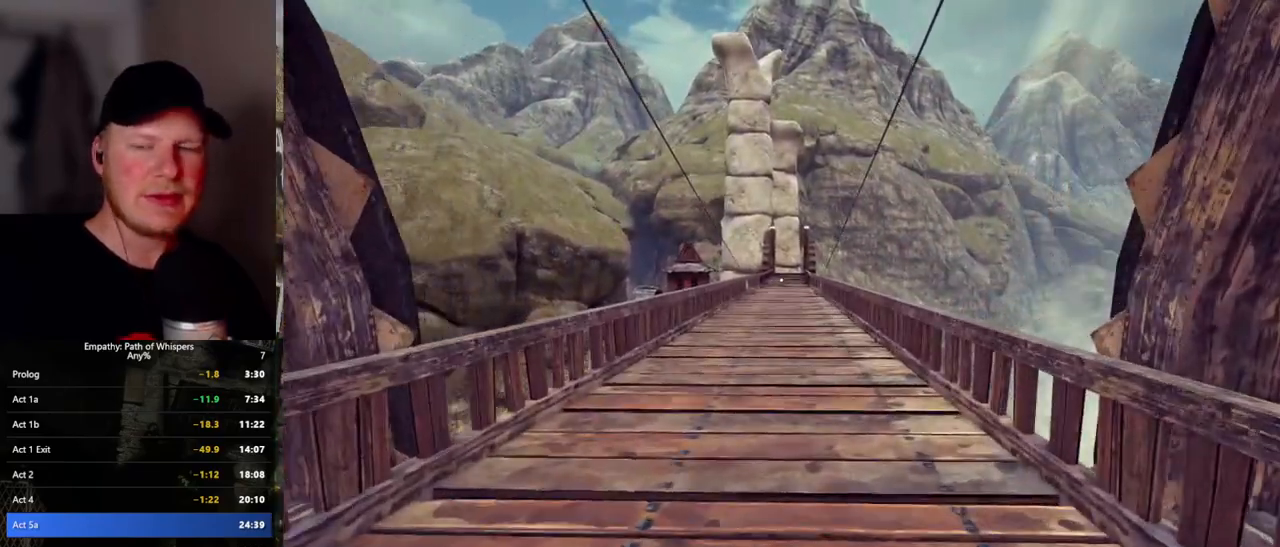
{"keys": ["shift_l", "w"], "mouse": [], "events": []}
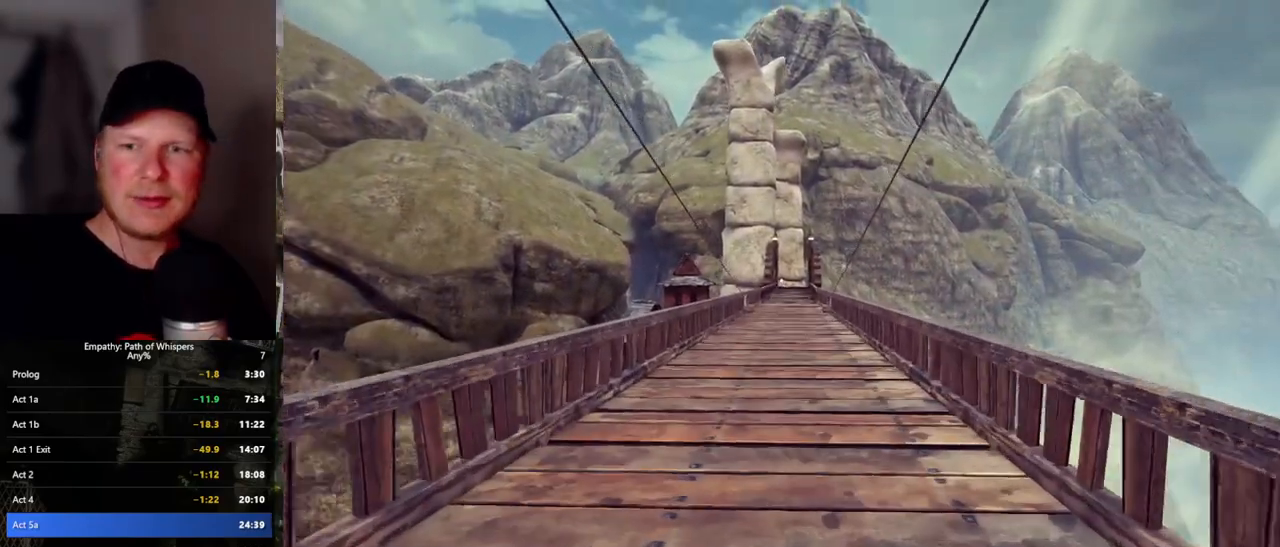
{"keys": ["shift_l", "w"], "mouse": [], "events": []}
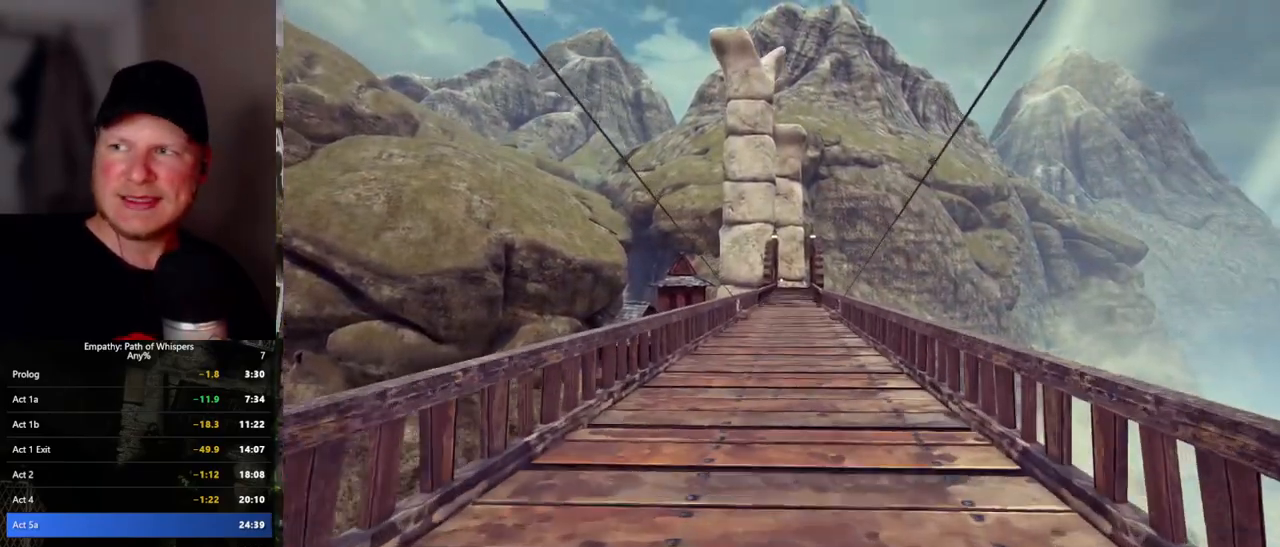
{"keys": ["shift_l", "w"], "mouse": [], "events": []}
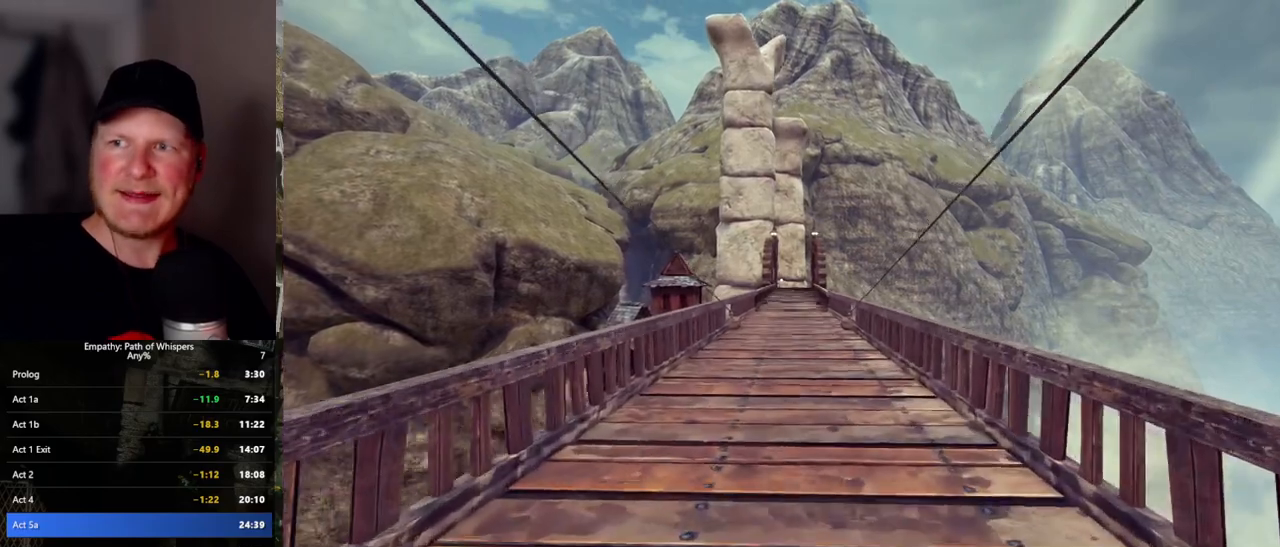
{"keys": ["shift_l", "w"], "mouse": [], "events": []}
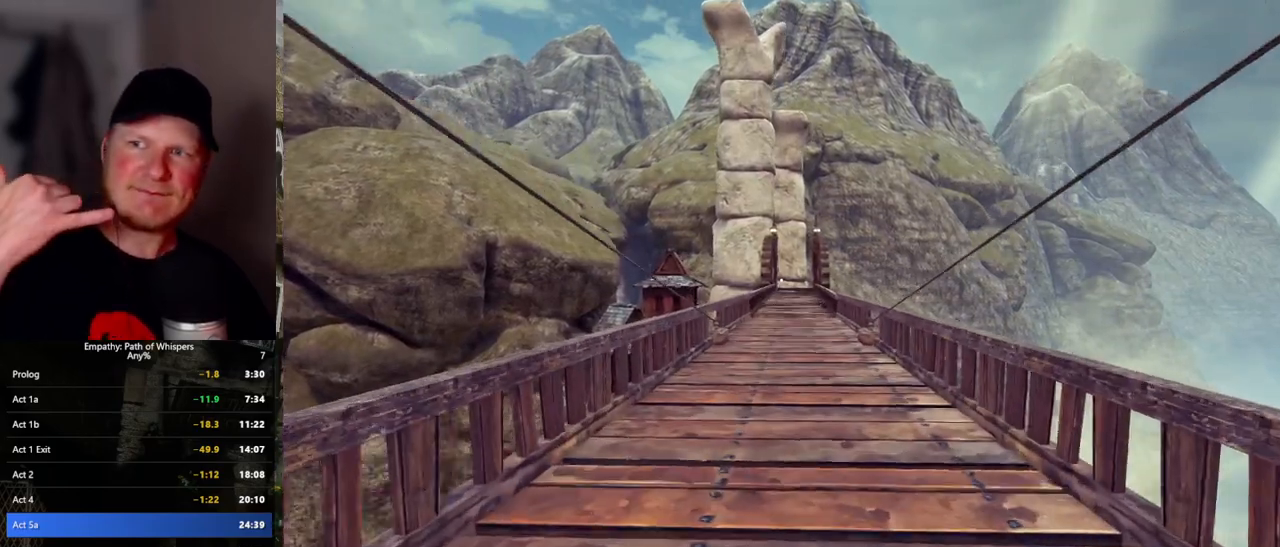
{"keys": ["shift_l", "w"], "mouse": [], "events": []}
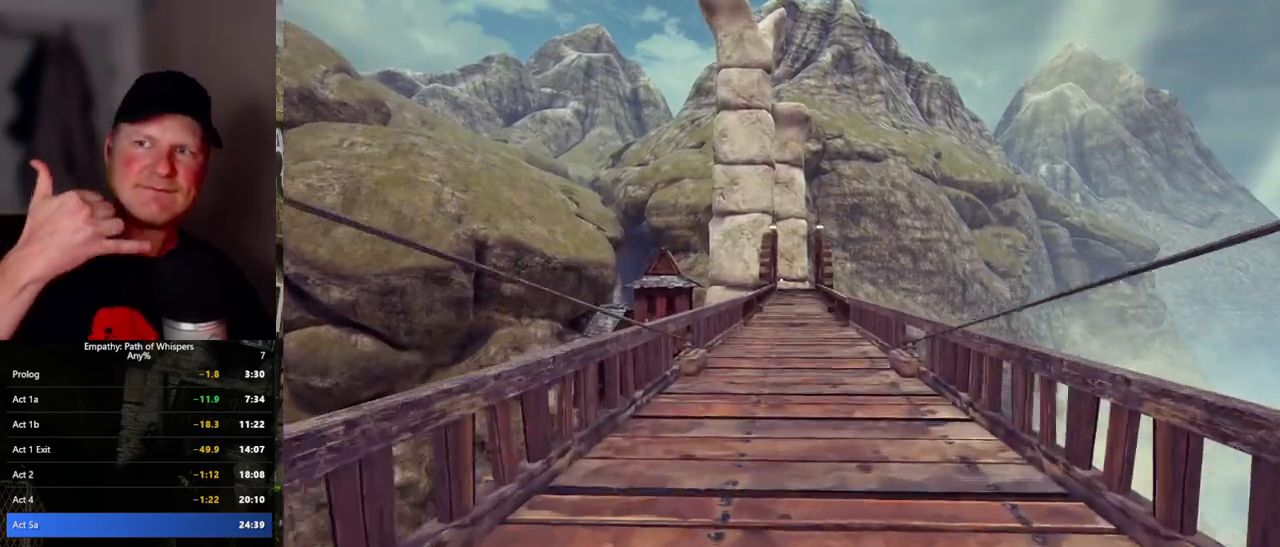
{"keys": ["shift_l", "w"], "mouse": [], "events": []}
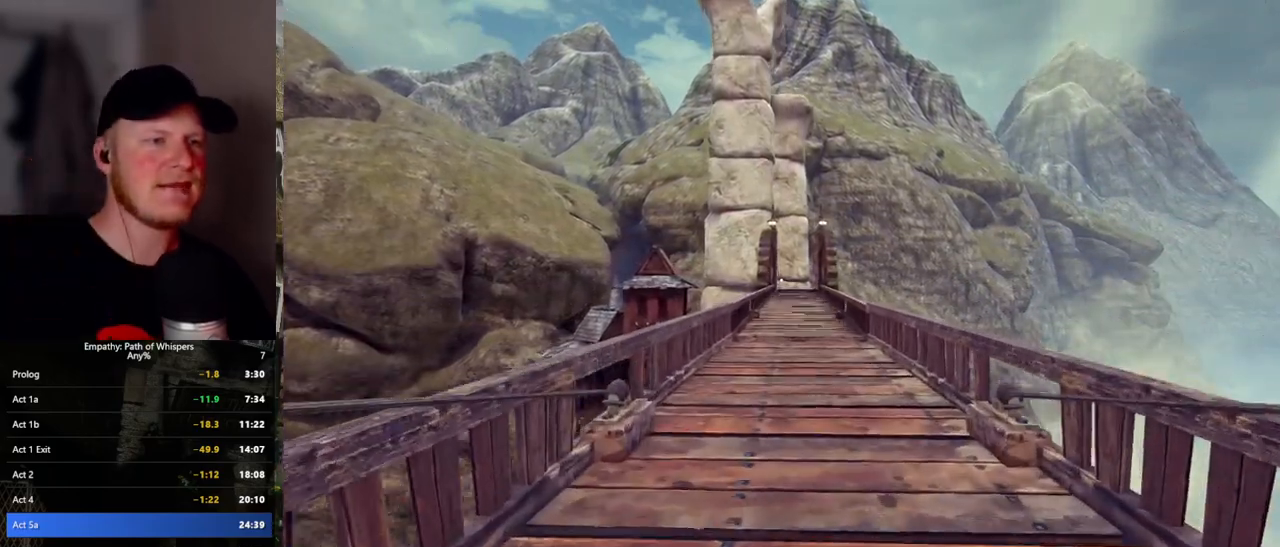
{"keys": ["shift_l", "w"], "mouse": [], "events": []}
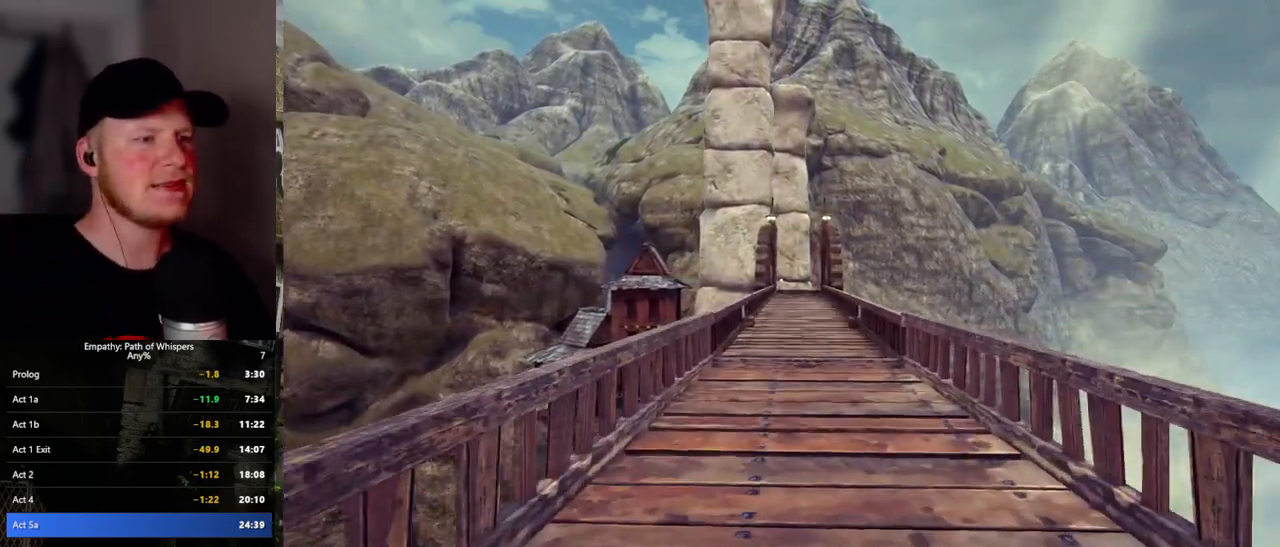
{"keys": ["shift_l", "w"], "mouse": [], "events": []}
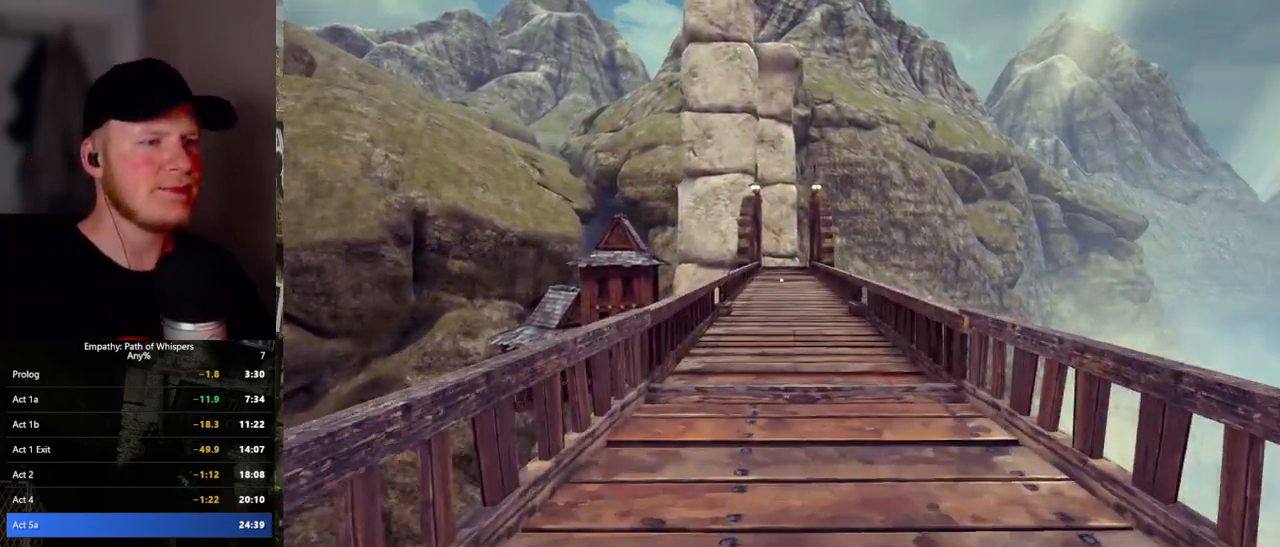
{"keys": ["shift_l", "w"], "mouse": [], "events": []}
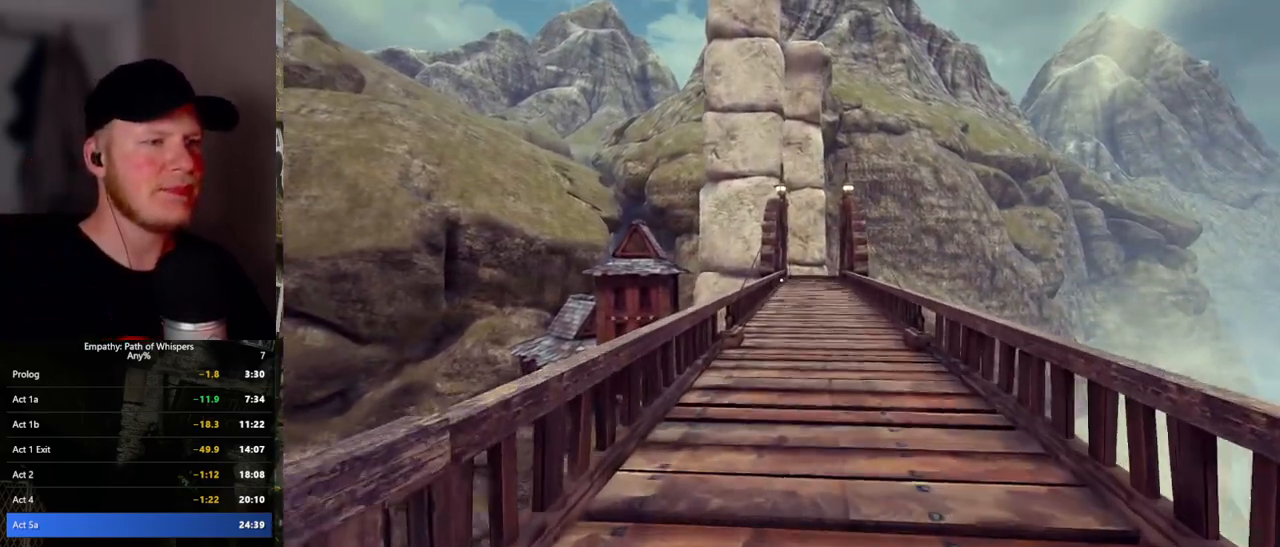
{"keys": ["shift_l", "w"], "mouse": [], "events": []}
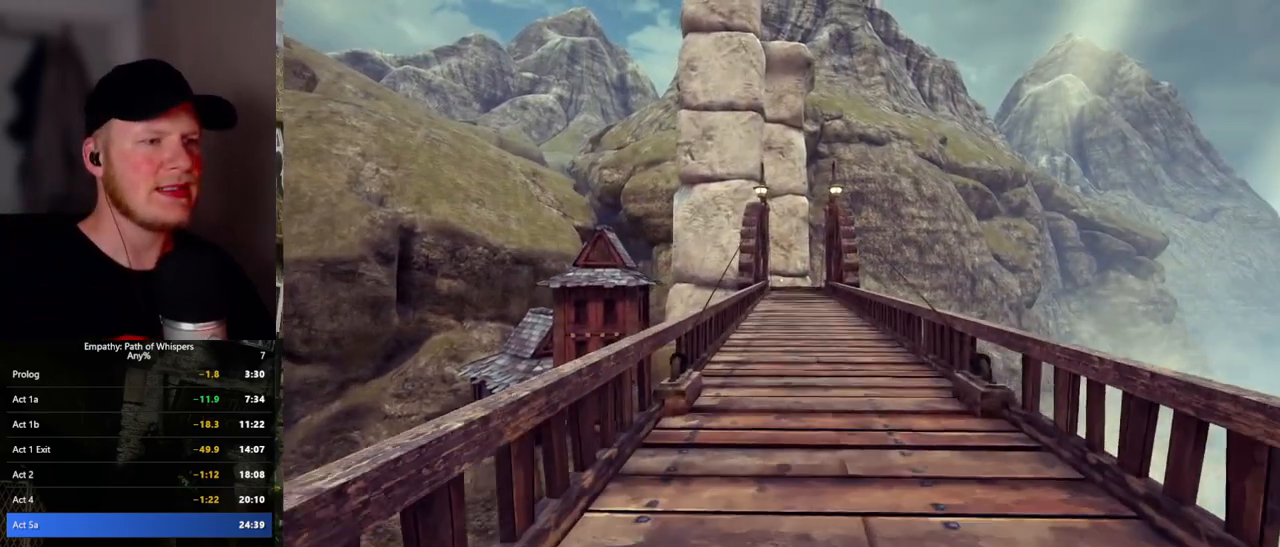
{"keys": ["shift_l", "w"], "mouse": [], "events": []}
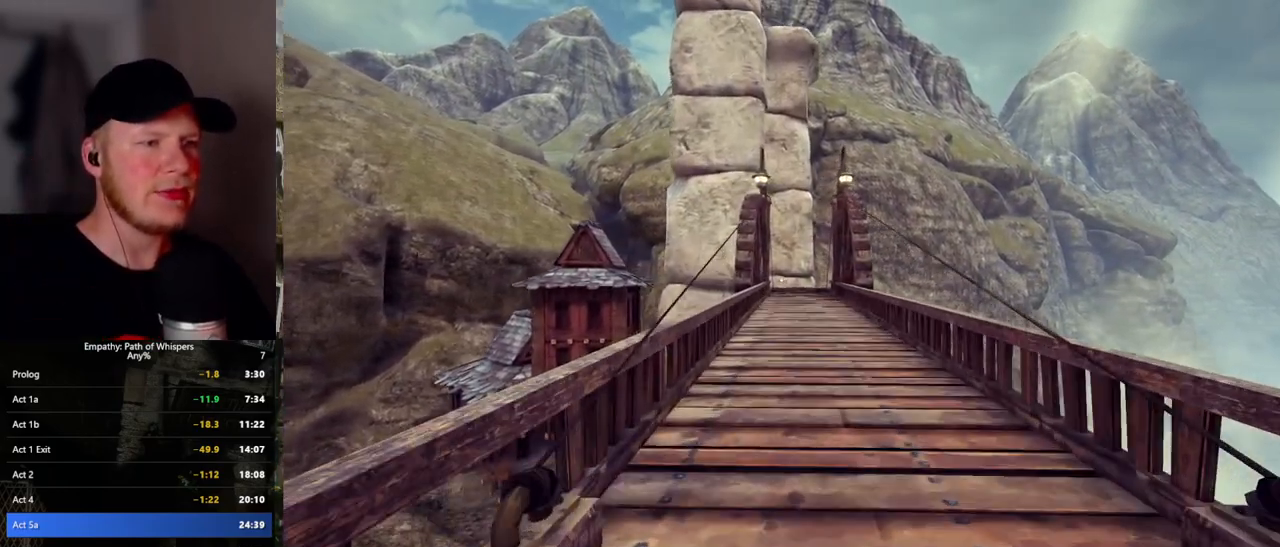
{"keys": ["shift_l", "w"], "mouse": [], "events": []}
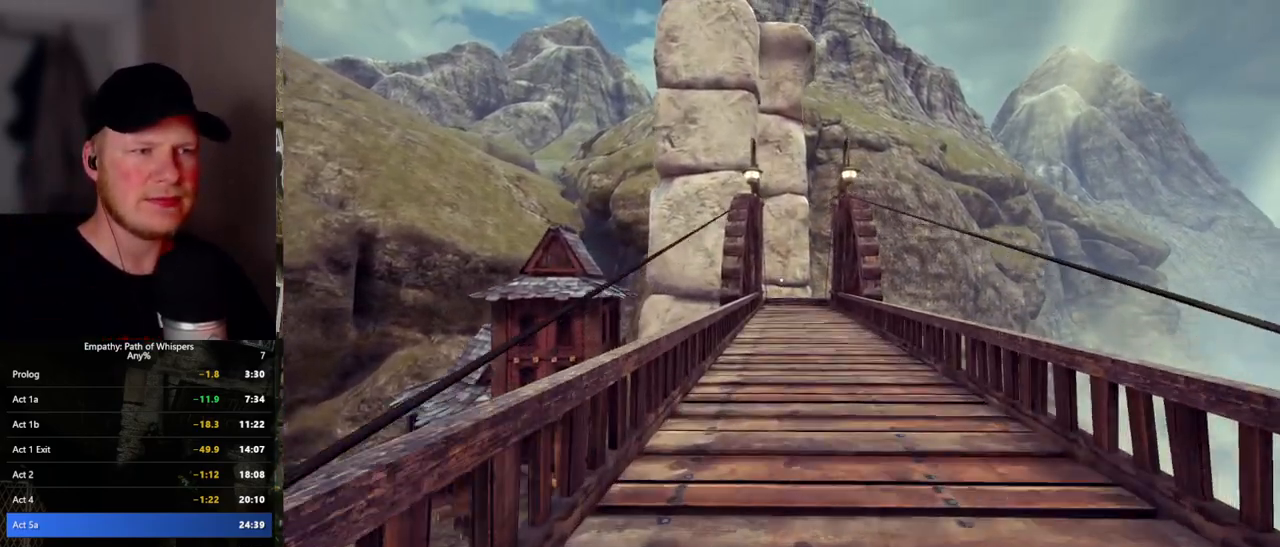
{"keys": ["shift_l", "w"], "mouse": [], "events": []}
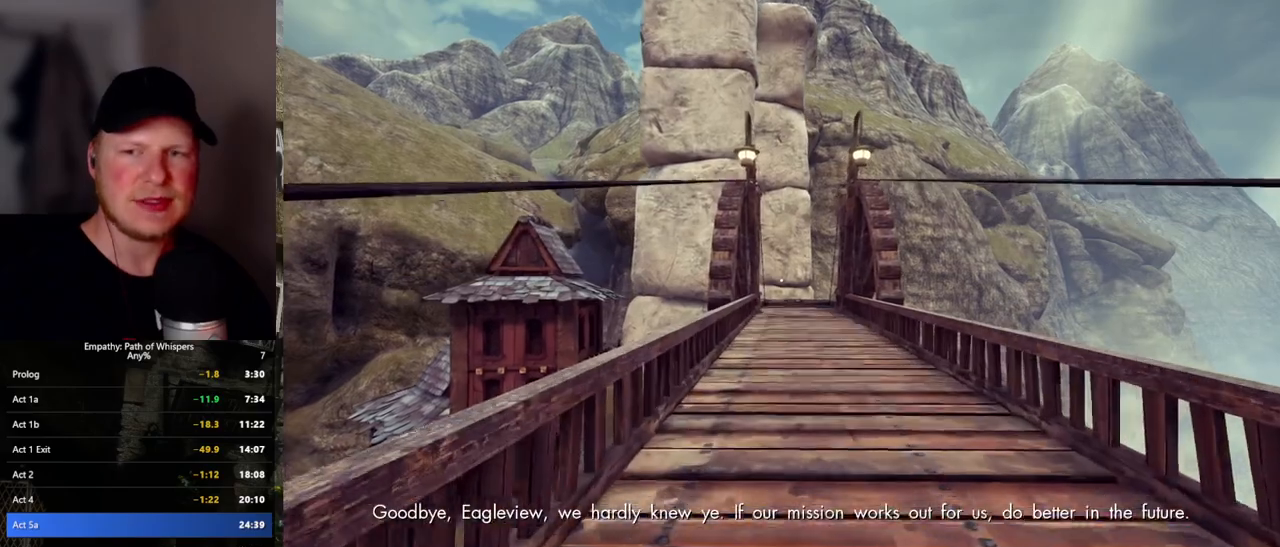
{"keys": ["shift_l", "w"], "mouse": [], "events": []}
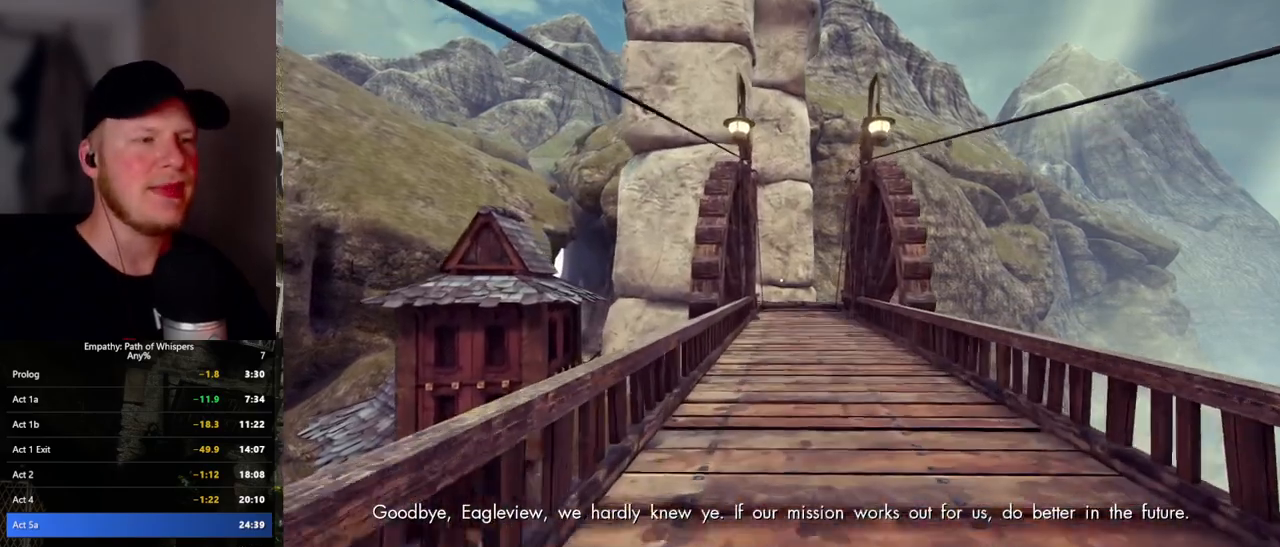
{"keys": ["shift_l", "w"], "mouse": [], "events": []}
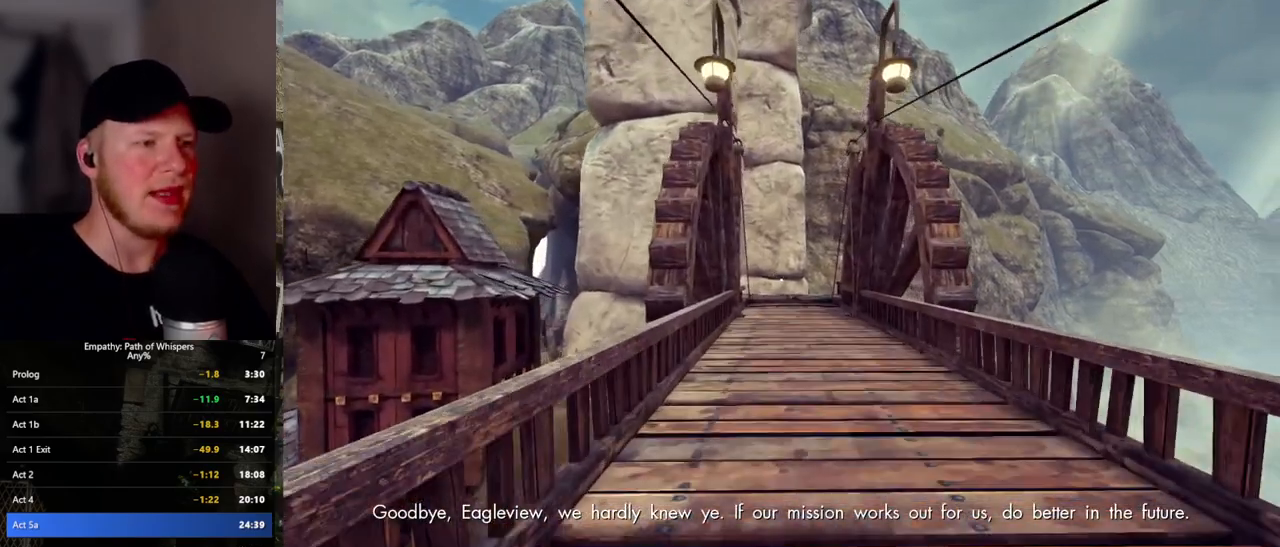
{"keys": ["shift_l", "w"], "mouse": [], "events": []}
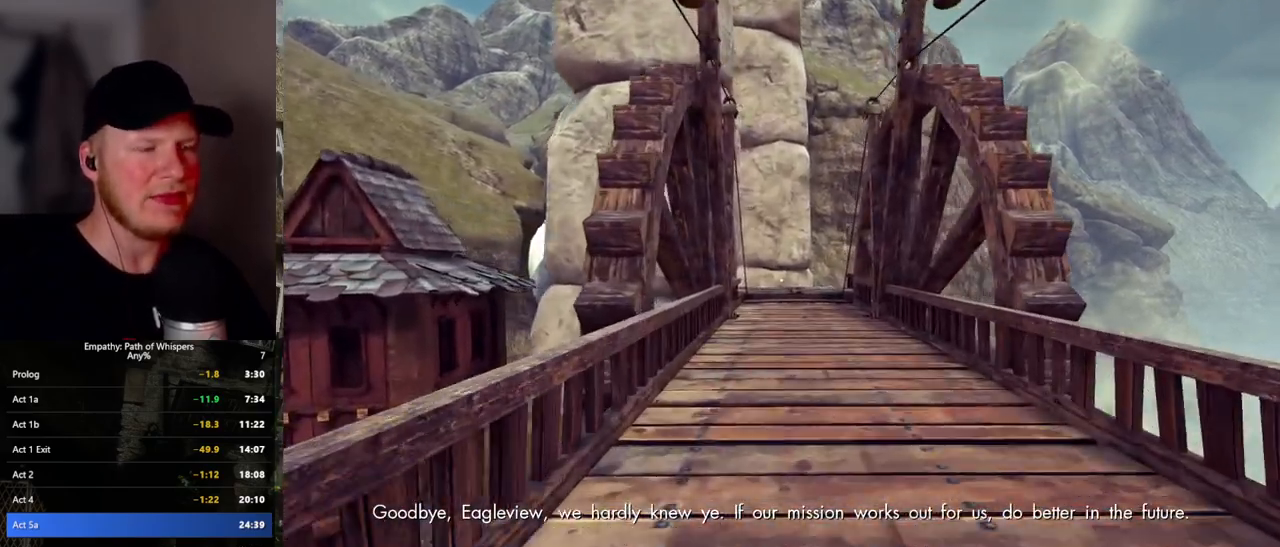
{"keys": ["shift_l", "w"], "mouse": [], "events": []}
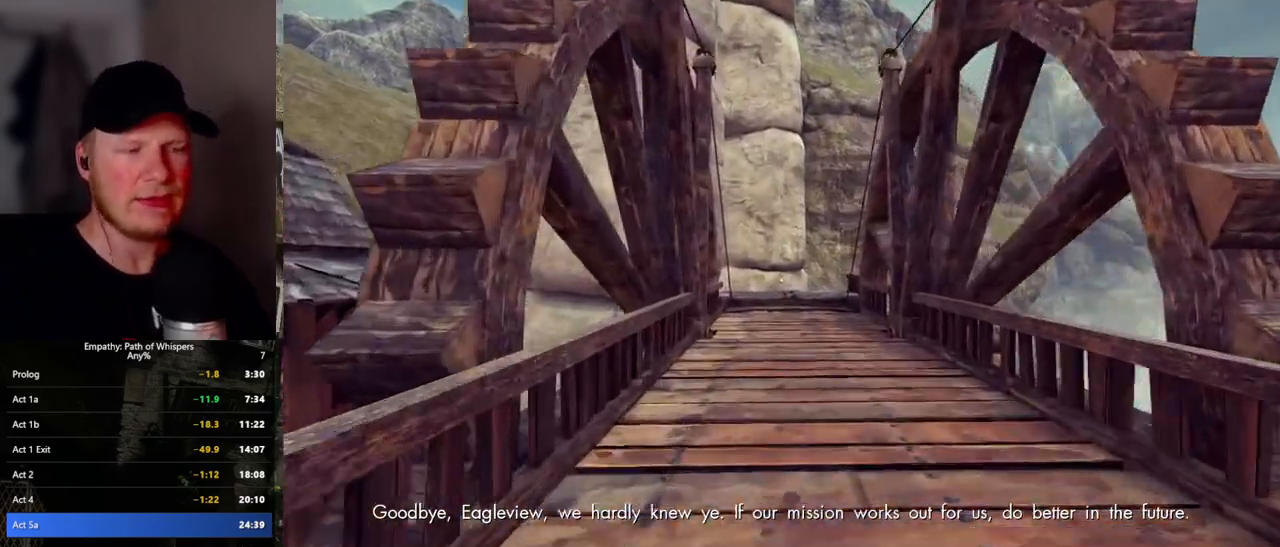
{"keys": ["shift_l", "w"], "mouse": [], "events": []}
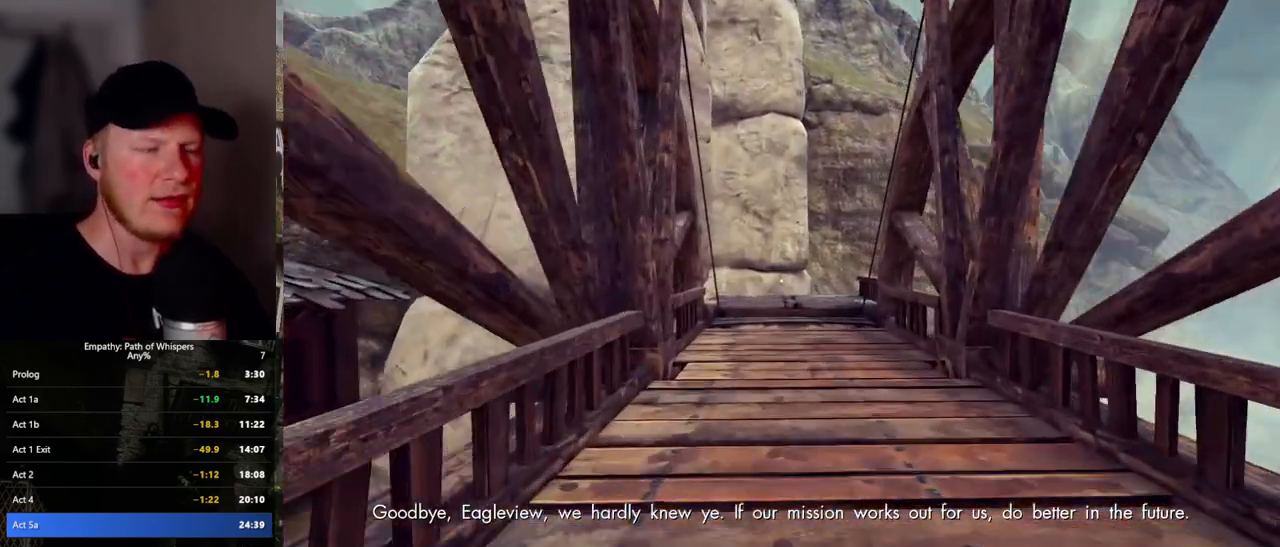
{"keys": ["shift_l", "w"], "mouse": [], "events": []}